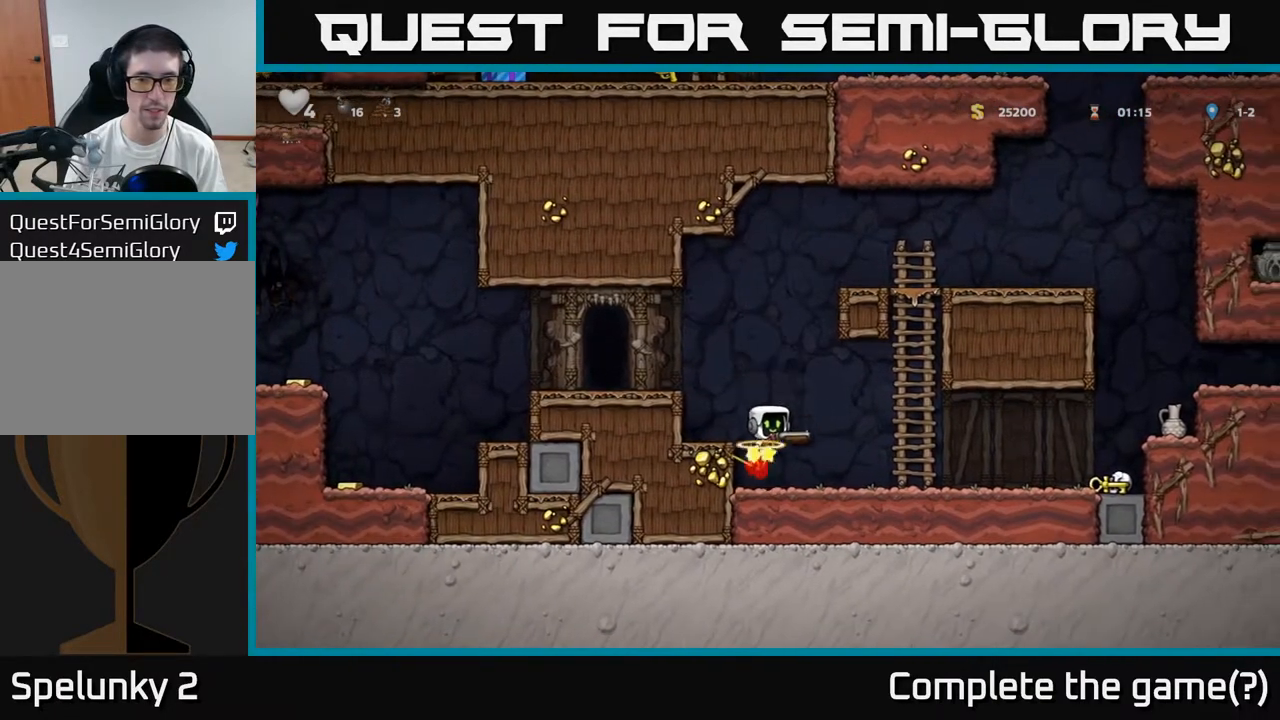
Gameplay with a controller (Xbox layout); each line is a JSON object with the inputs held at the frame after it (dt_ms = milliseconds from this image to that frame). "events" lists button and stick changes between this image and that frame as [ms after this image, input, new state], when the widget could be followed in between. Not read: right_stick.
{"dt_ms": 500, "buttons": [], "left_stick": "left", "events": [[33, "left_stick", "left"], [200, "A", "up"]]}
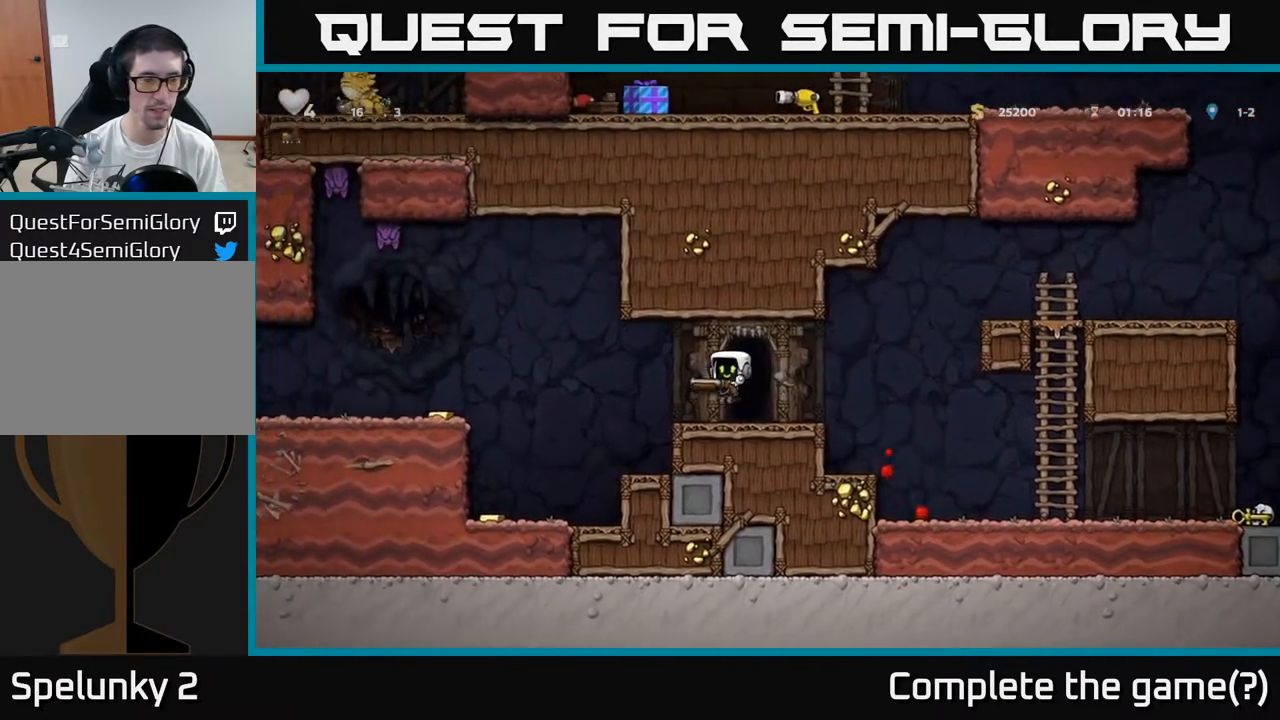
{"dt_ms": 500, "buttons": [], "left_stick": "center", "events": [[83, "left_stick", "right"], [150, "left_stick", "center"], [267, "left_stick", "left"], [333, "X", "down"], [333, "left_stick", "down-left"], [417, "X", "up"], [467, "left_stick", "center"]]}
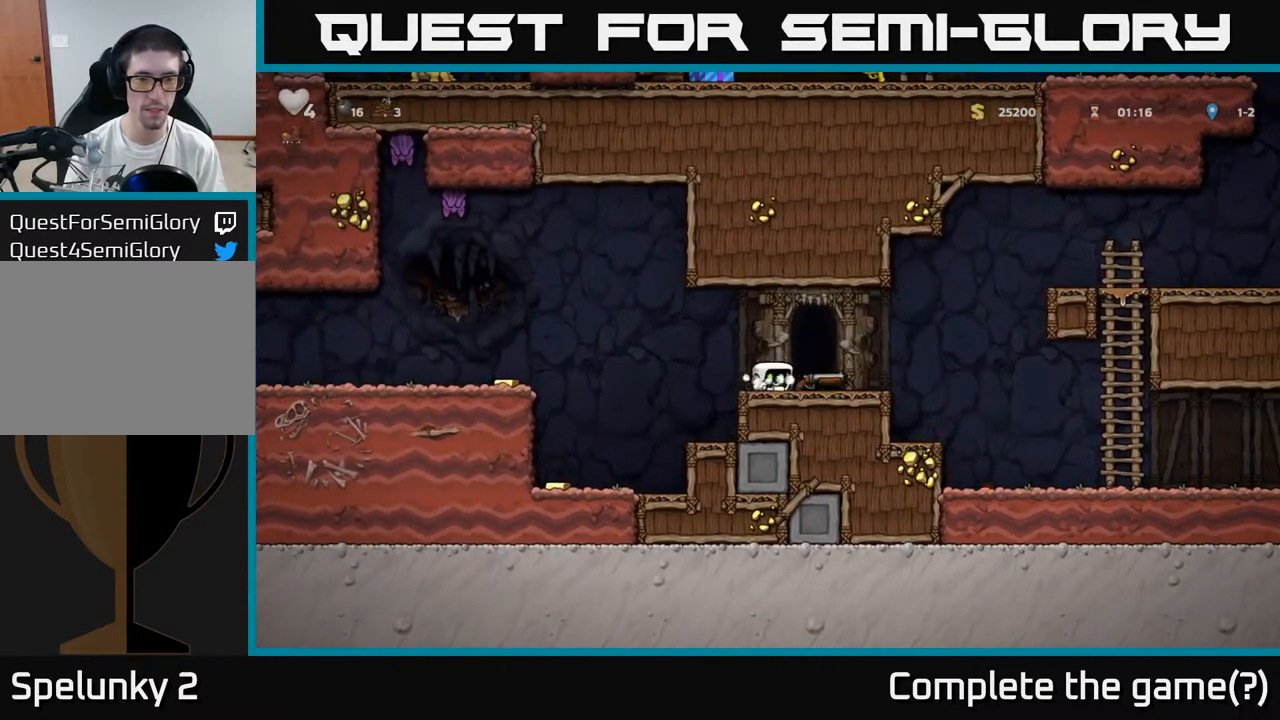
{"dt_ms": 500, "buttons": [], "left_stick": "left", "events": [[33, "left_stick", "left"], [133, "A", "down"], [300, "A", "up"]]}
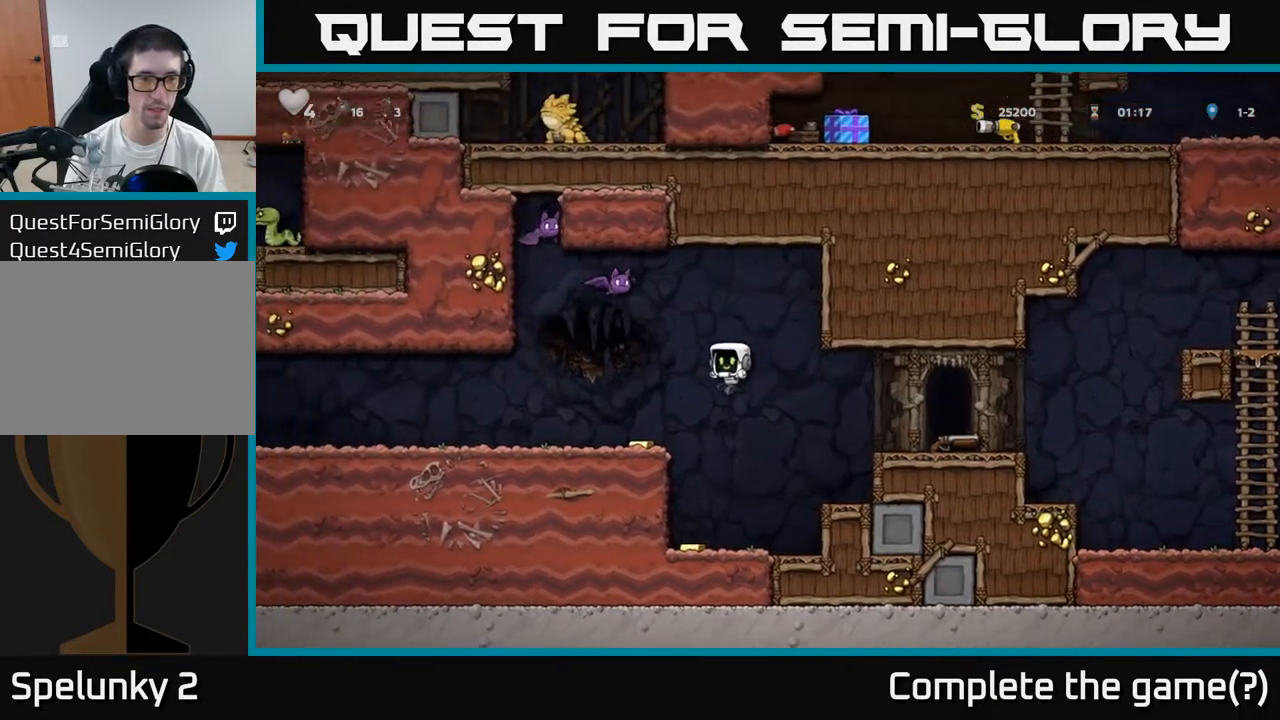
{"dt_ms": 500, "buttons": [], "left_stick": "left", "events": []}
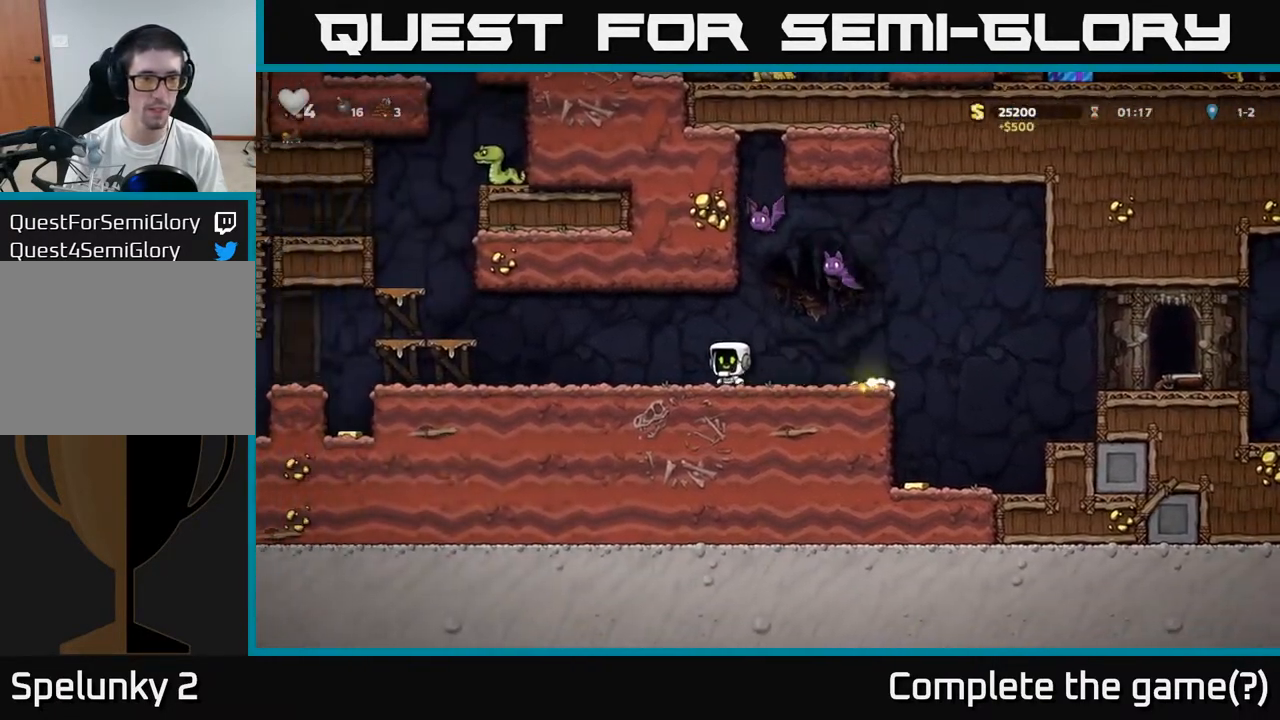
{"dt_ms": 500, "buttons": [], "left_stick": "right", "events": [[450, "left_stick", "right"]]}
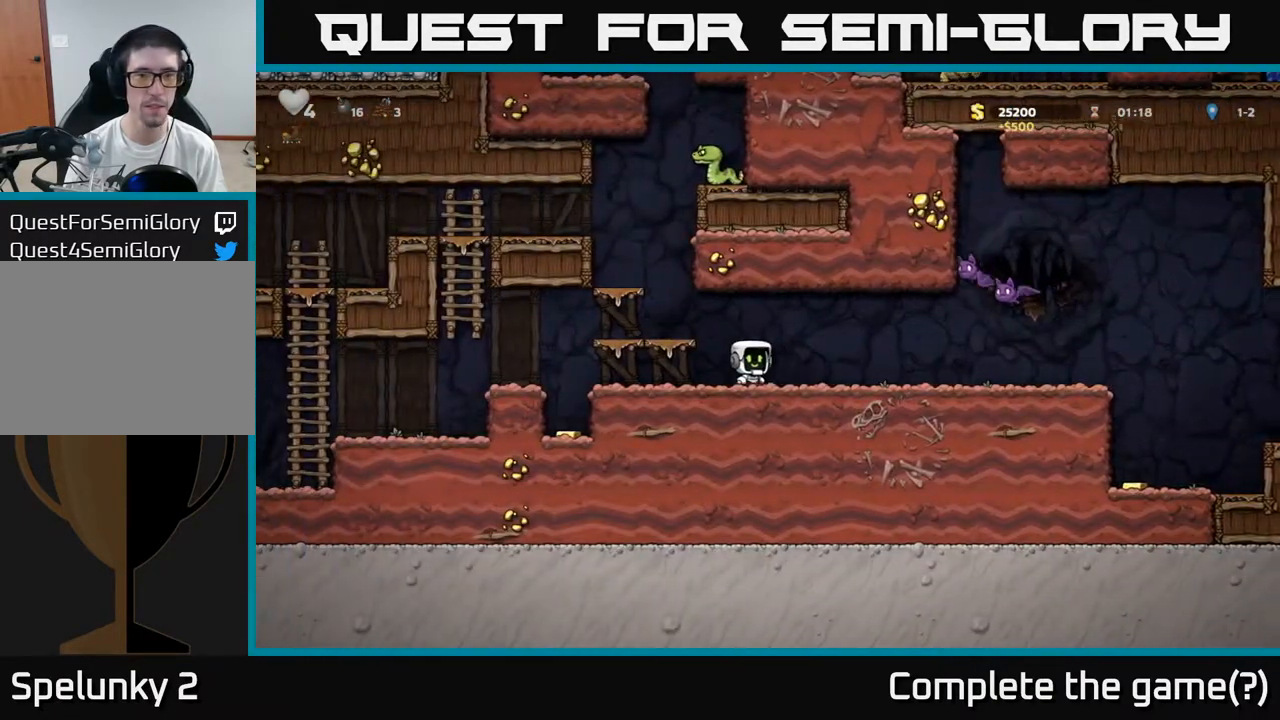
{"dt_ms": 500, "buttons": ["A"], "left_stick": "right"}
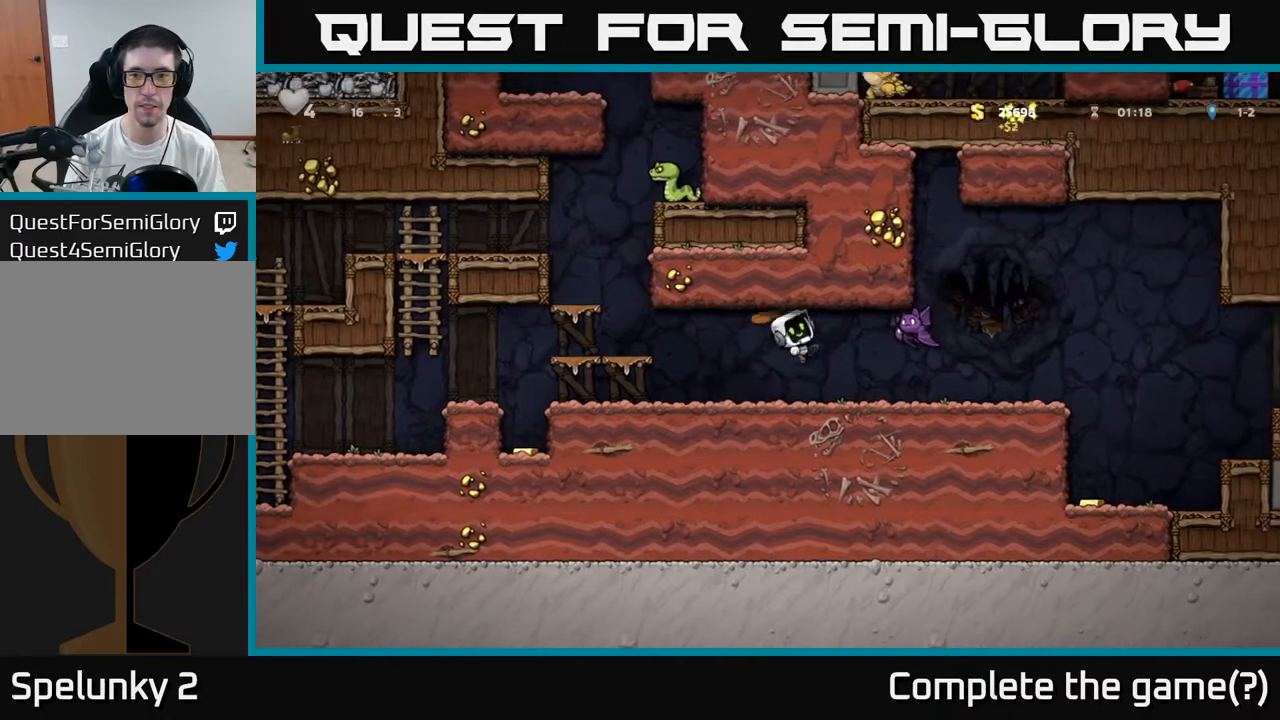
{"dt_ms": 500, "buttons": [], "left_stick": "right", "events": [[17, "A", "up"], [17, "left_stick", "left"], [267, "left_stick", "center"], [317, "left_stick", "right"]]}
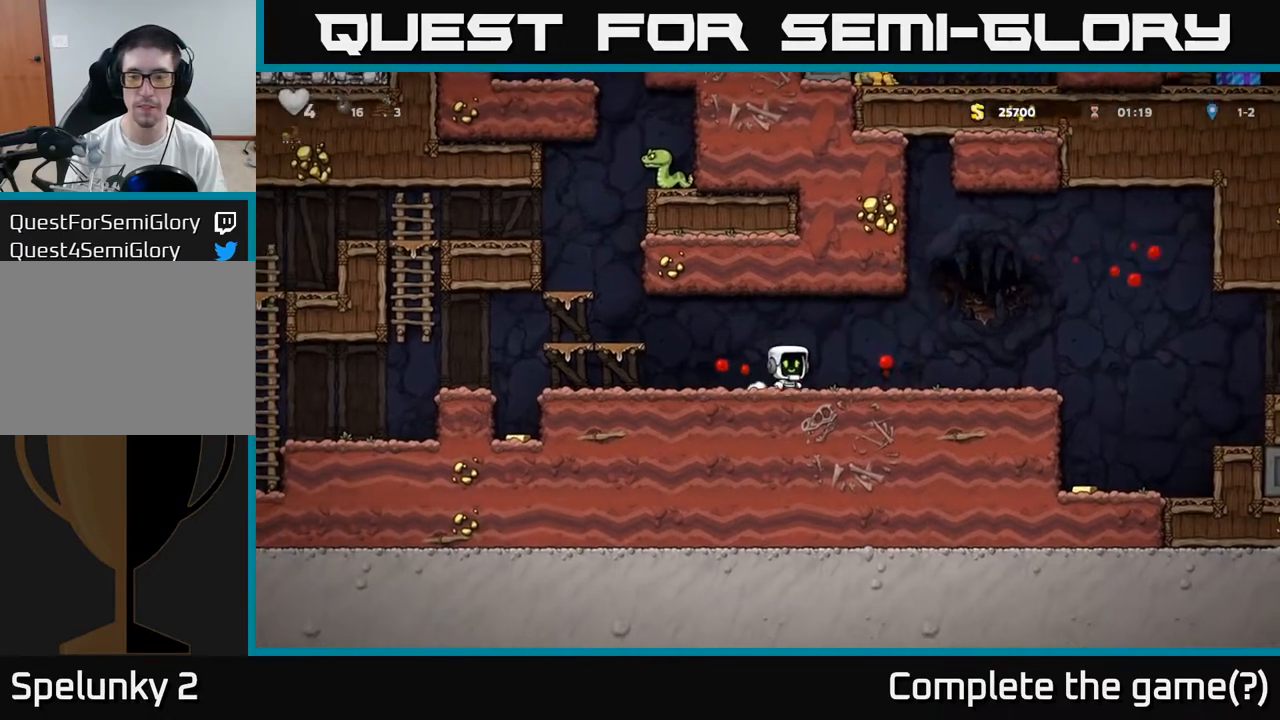
{"dt_ms": 500, "buttons": [], "left_stick": "right", "events": [[217, "A", "down"], [367, "A", "up"]]}
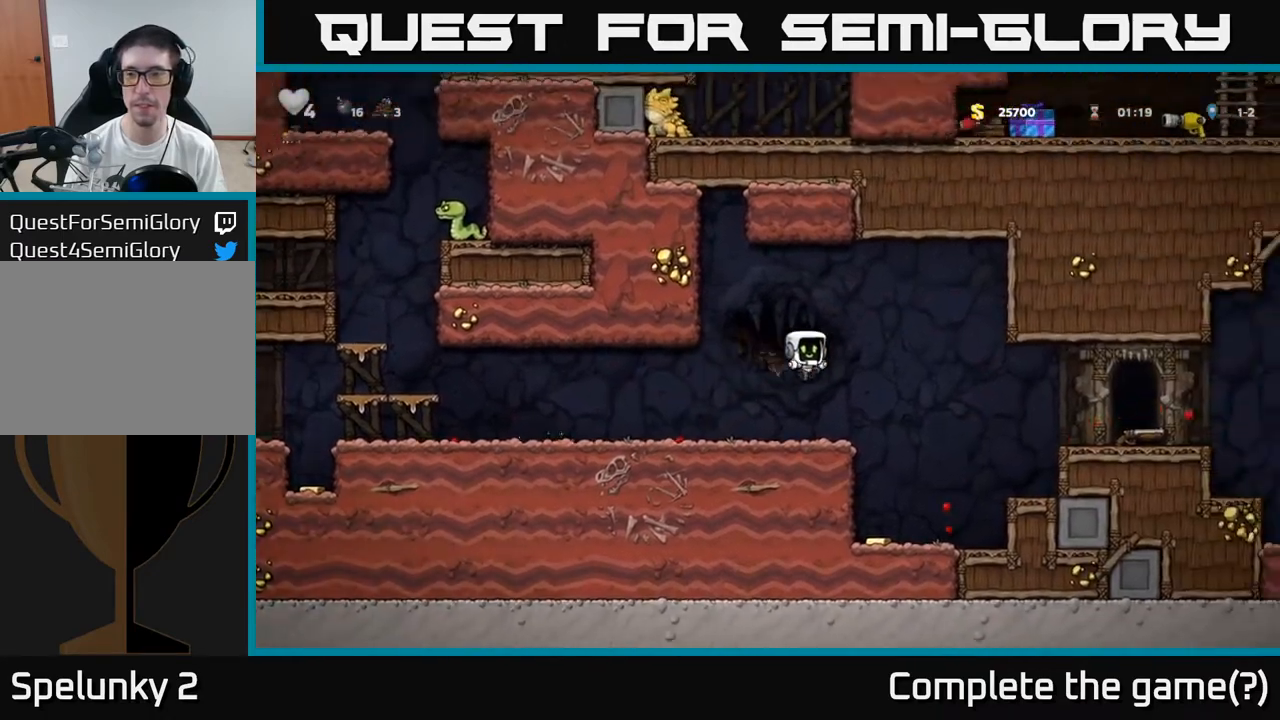
{"dt_ms": 500, "buttons": ["A"], "left_stick": "left", "events": [[217, "left_stick", "left"], [483, "A", "down"]]}
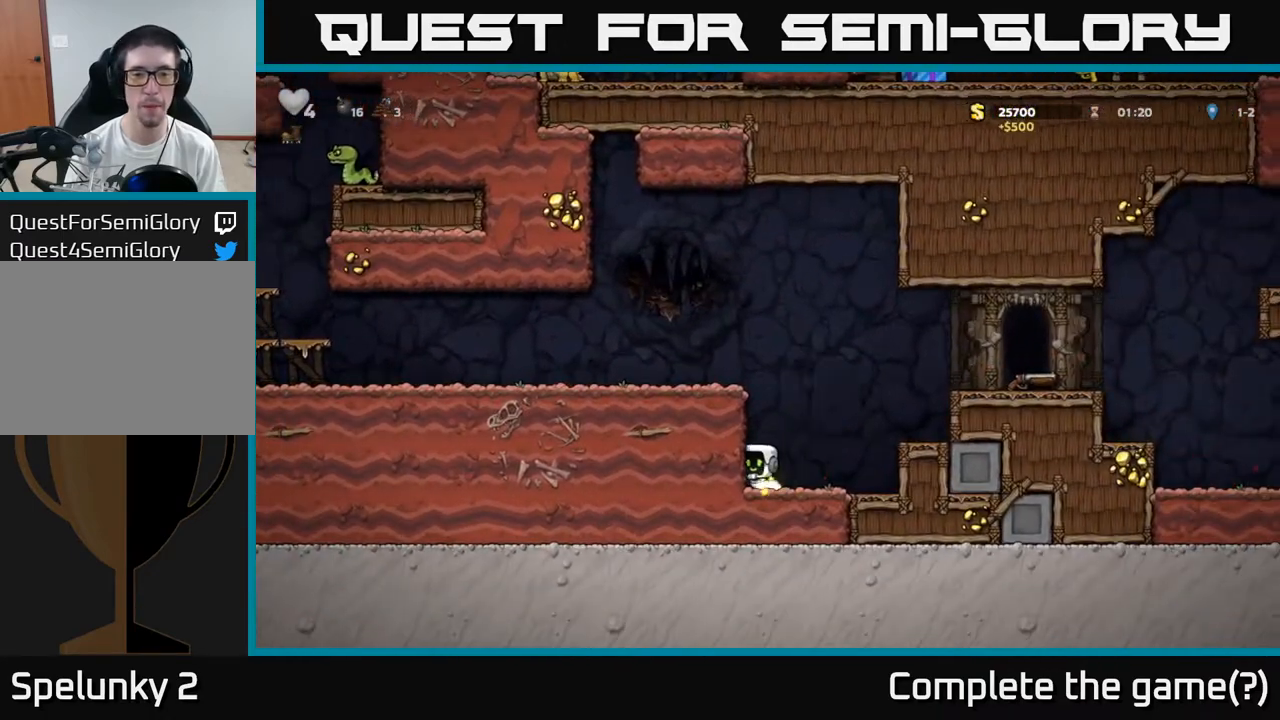
{"dt_ms": 500, "buttons": [], "left_stick": "left", "events": [[150, "A", "up"], [300, "A", "down"], [450, "A", "up"]]}
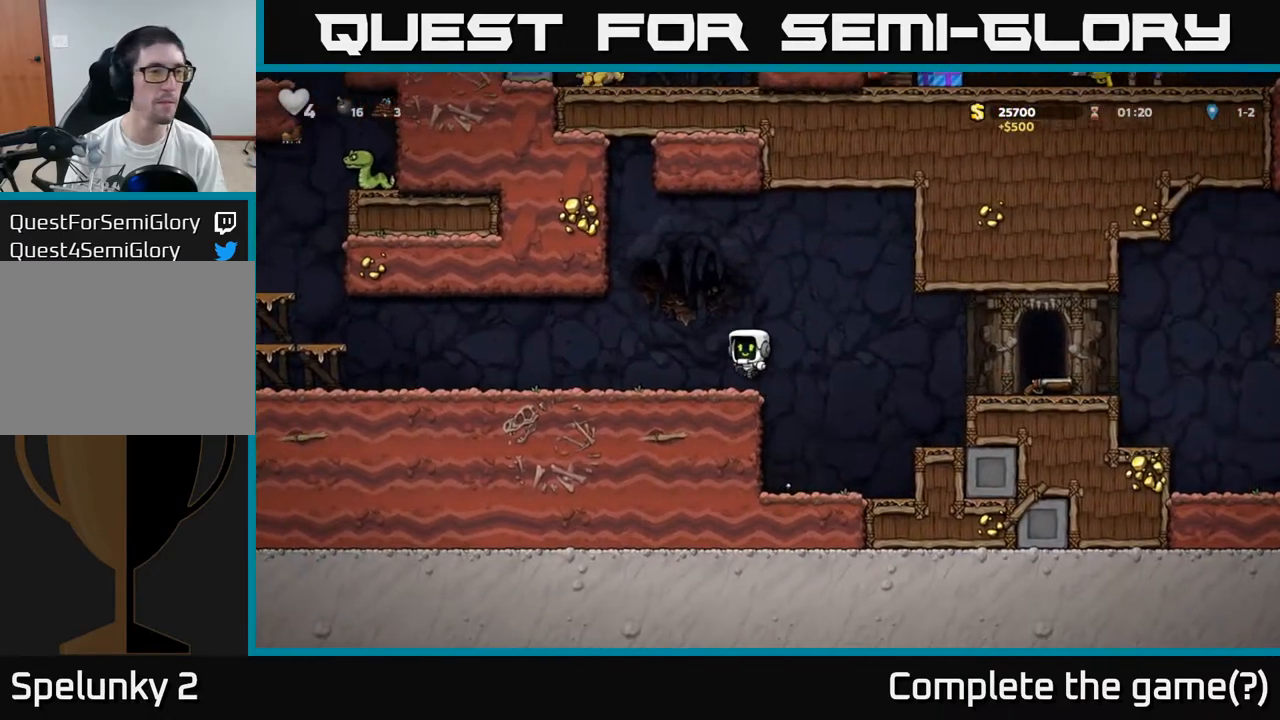
{"dt_ms": 500, "buttons": [], "left_stick": "left", "events": [[417, "A", "down"], [483, "A", "up"]]}
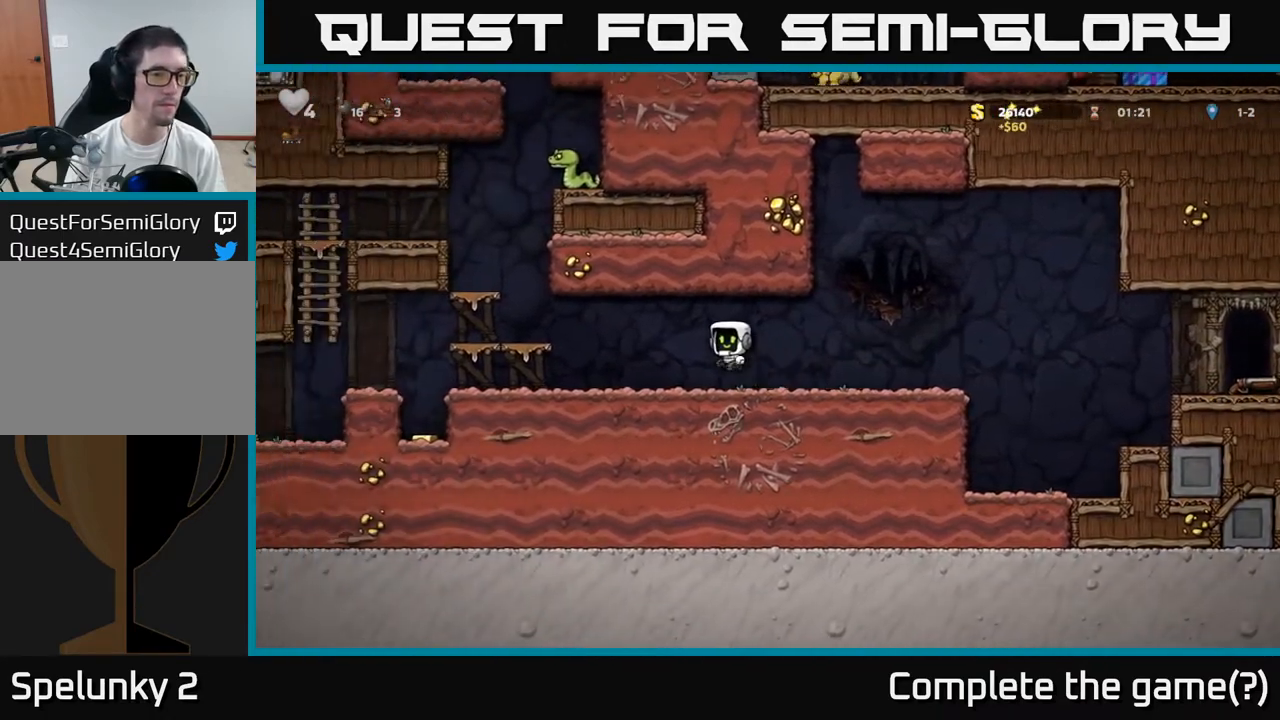
{"dt_ms": 500, "buttons": [], "left_stick": "left", "events": []}
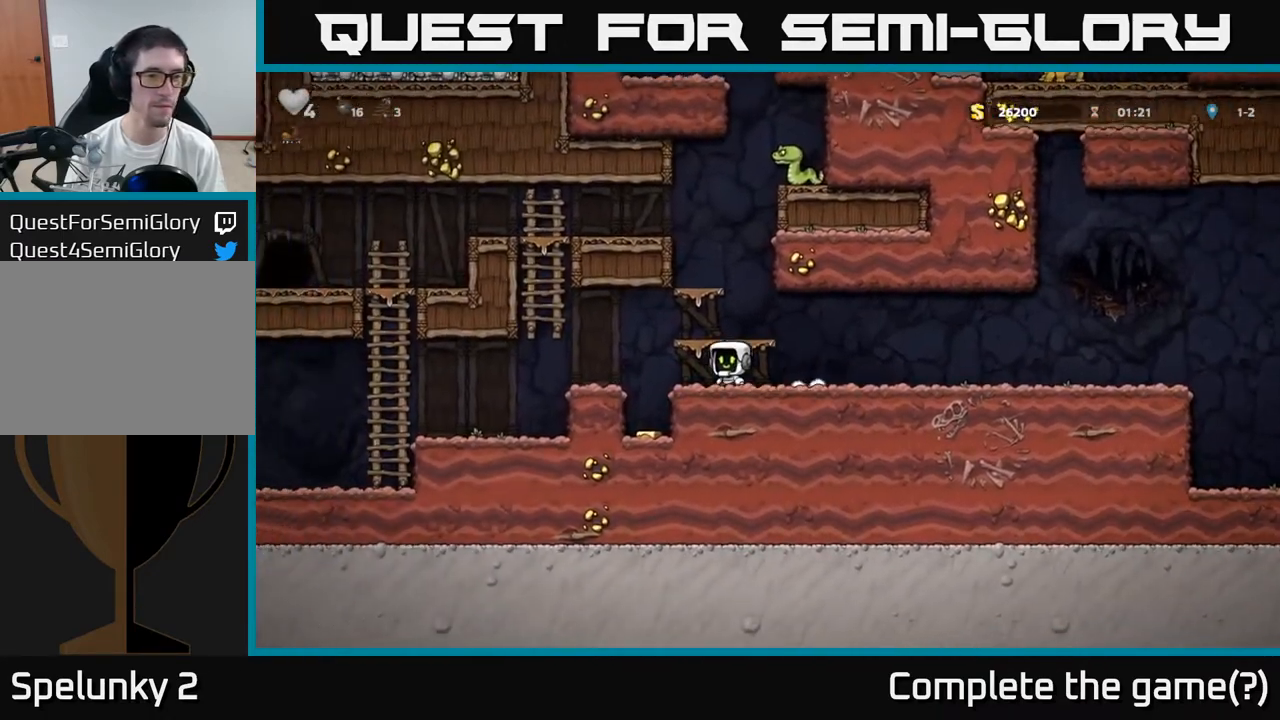
{"dt_ms": 500, "buttons": [], "left_stick": "center", "events": [[133, "left_stick", "center"]]}
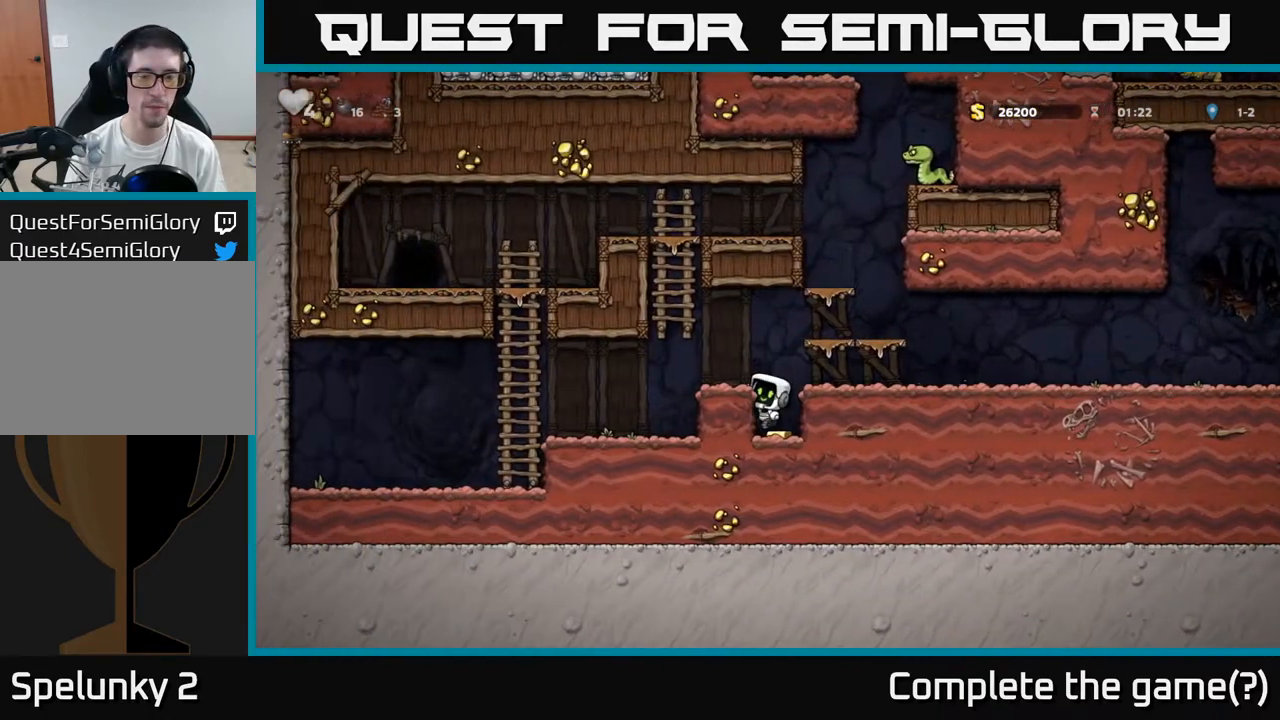
{"dt_ms": 500, "buttons": [], "left_stick": "center", "events": [[33, "A", "down"], [150, "A", "up"], [200, "left_stick", "left"], [333, "left_stick", "down-left"], [433, "left_stick", "right"], [500, "left_stick", "center"]]}
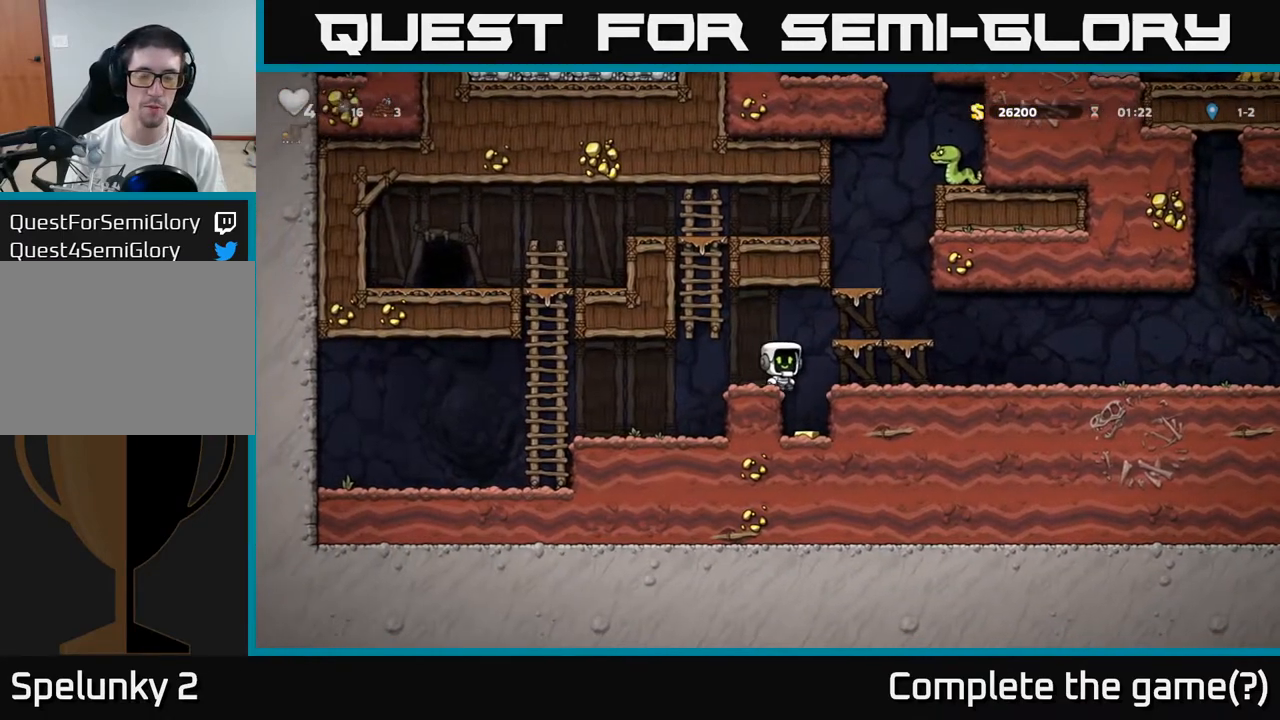
{"dt_ms": 500, "buttons": ["A"], "left_stick": "center", "events": [[433, "A", "down"]]}
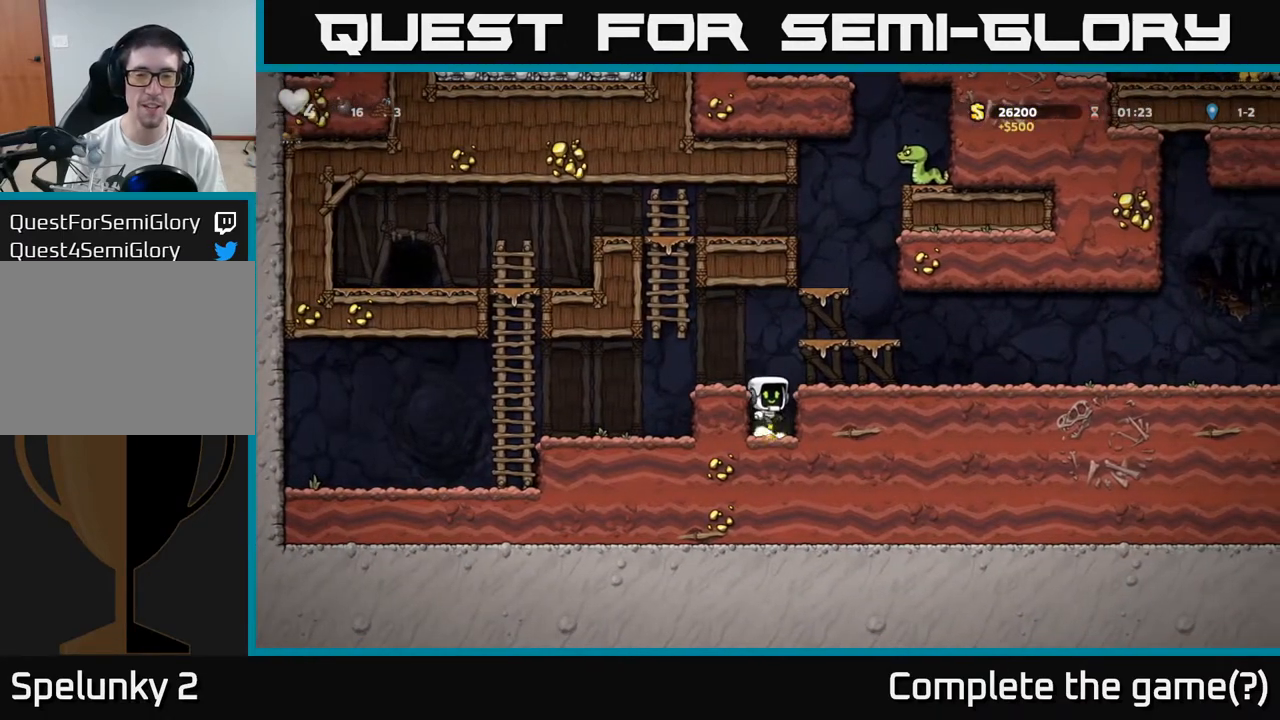
{"dt_ms": 500, "buttons": ["A"], "left_stick": "up-left", "events": [[83, "A", "up"], [117, "left_stick", "left"], [250, "left_stick", "center"], [350, "left_stick", "up-left"], [383, "A", "down"]]}
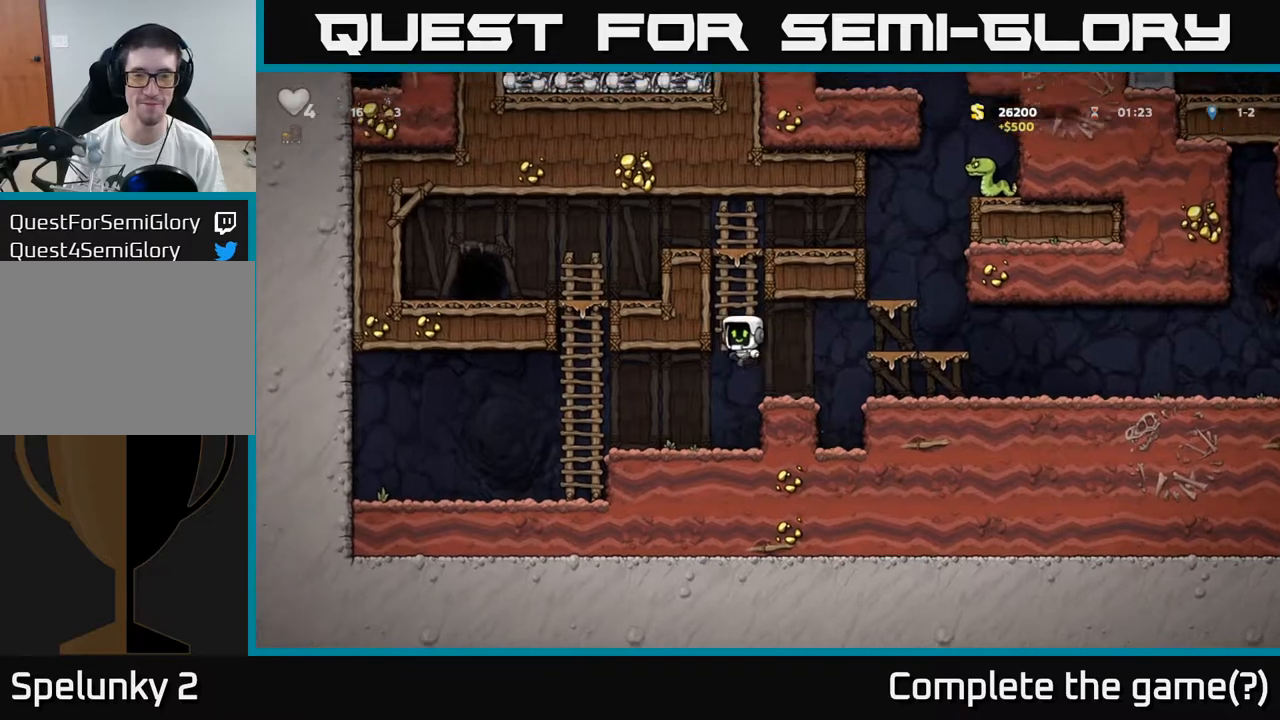
{"dt_ms": 500, "buttons": [], "left_stick": "center", "events": [[50, "left_stick", "up"], [67, "A", "up"], [300, "A", "down"], [367, "left_stick", "right"], [483, "A", "up"], [500, "left_stick", "center"]]}
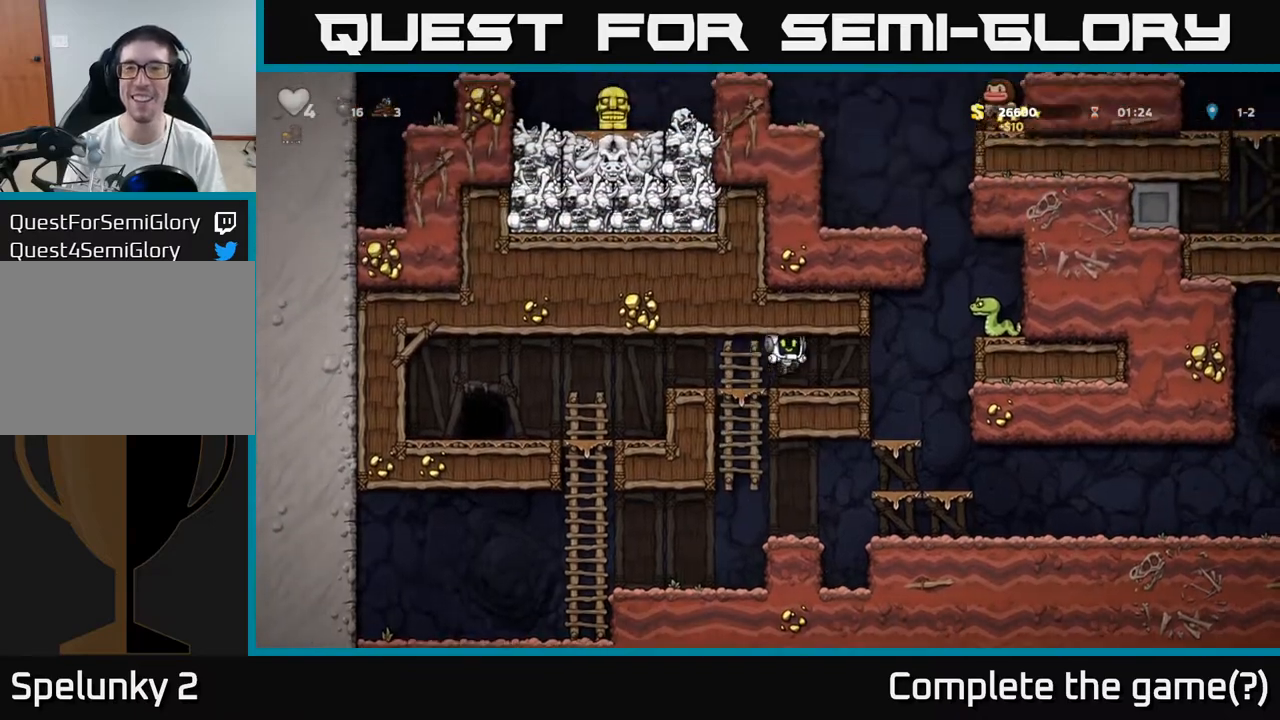
{"dt_ms": 500, "buttons": ["A"], "left_stick": "right", "events": [[233, "left_stick", "right"], [333, "X", "down"], [417, "A", "down"], [483, "X", "up"]]}
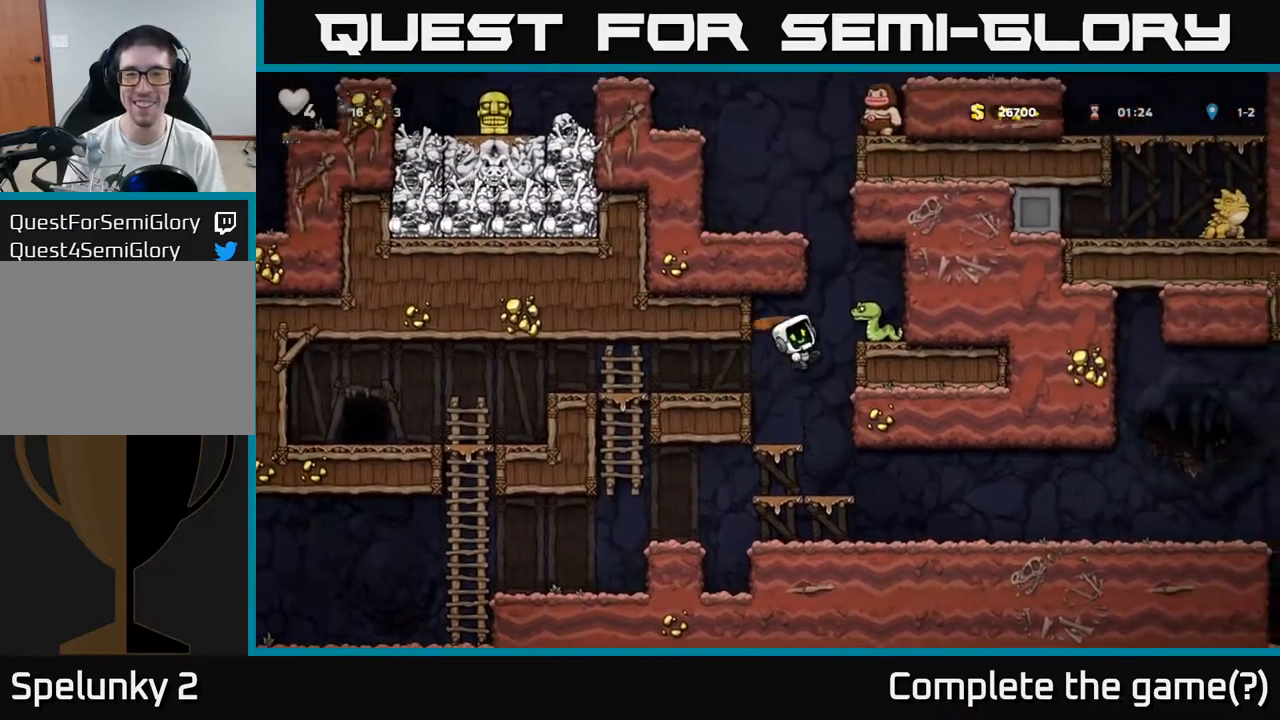
{"dt_ms": 500, "buttons": [], "left_stick": "left", "events": [[83, "A", "up"], [100, "left_stick", "center"], [283, "left_stick", "right"], [400, "left_stick", "center"], [500, "left_stick", "left"]]}
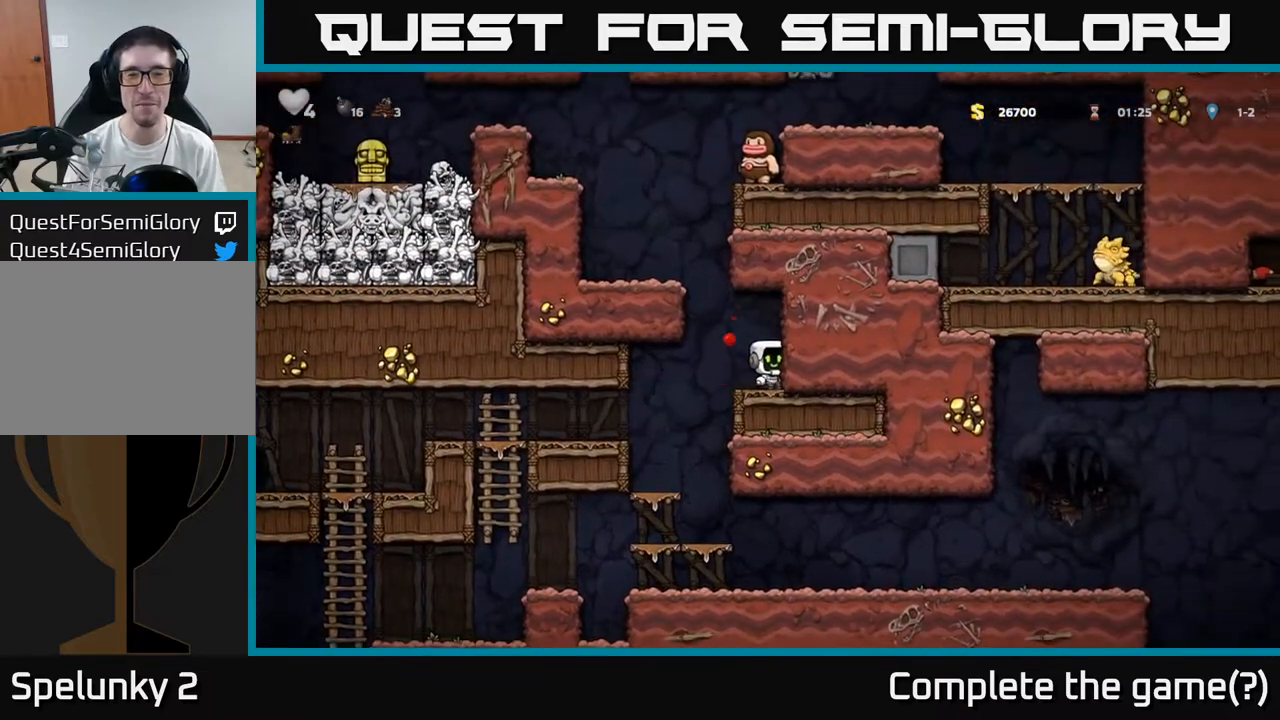
{"dt_ms": 500, "buttons": [], "left_stick": "left", "events": [[50, "A", "down"], [250, "A", "up"], [417, "A", "down"], [483, "A", "up"]]}
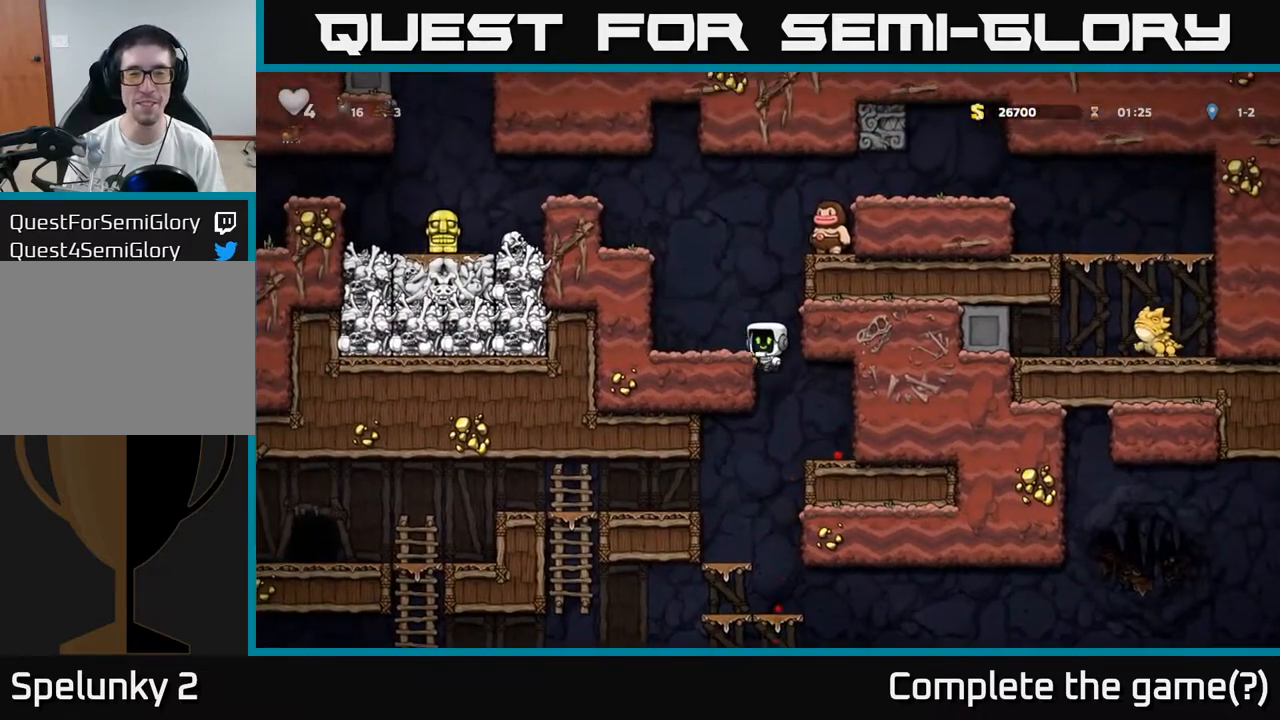
{"dt_ms": 500, "buttons": [], "left_stick": "left", "events": [[283, "A", "down"], [450, "A", "up"]]}
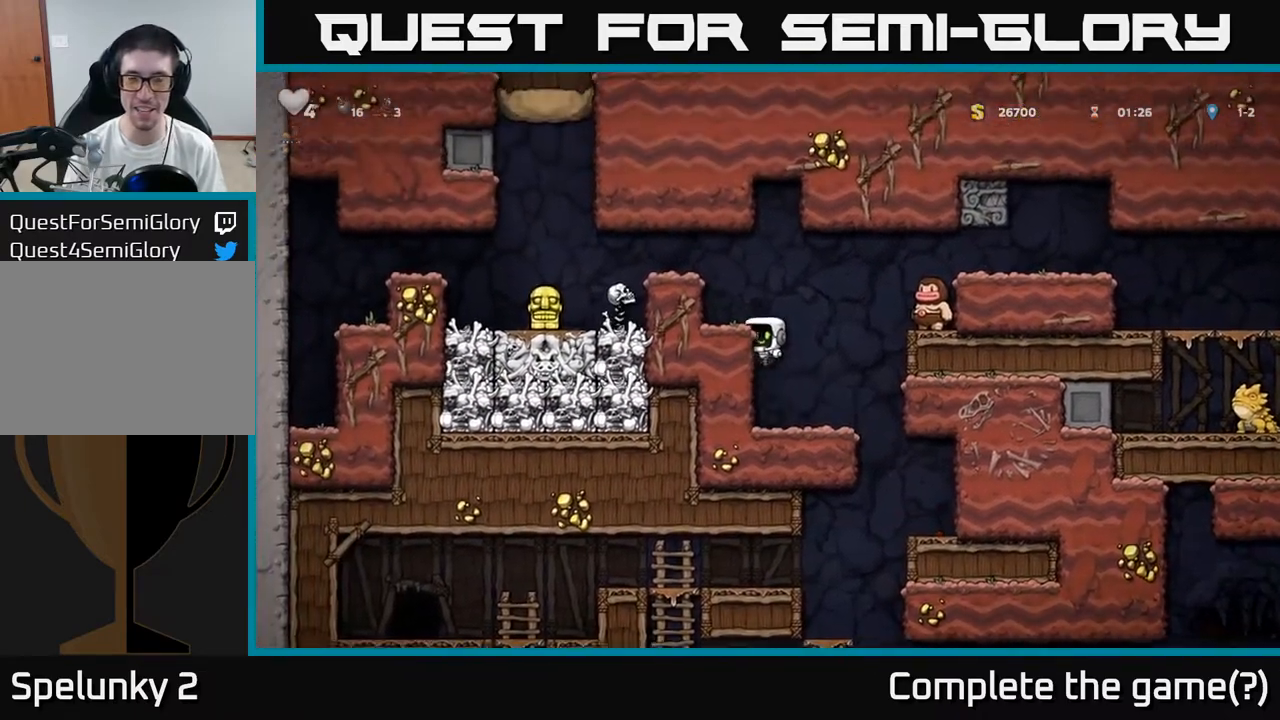
{"dt_ms": 500, "buttons": [], "left_stick": "center", "events": [[117, "A", "down"], [217, "A", "up"], [300, "left_stick", "center"]]}
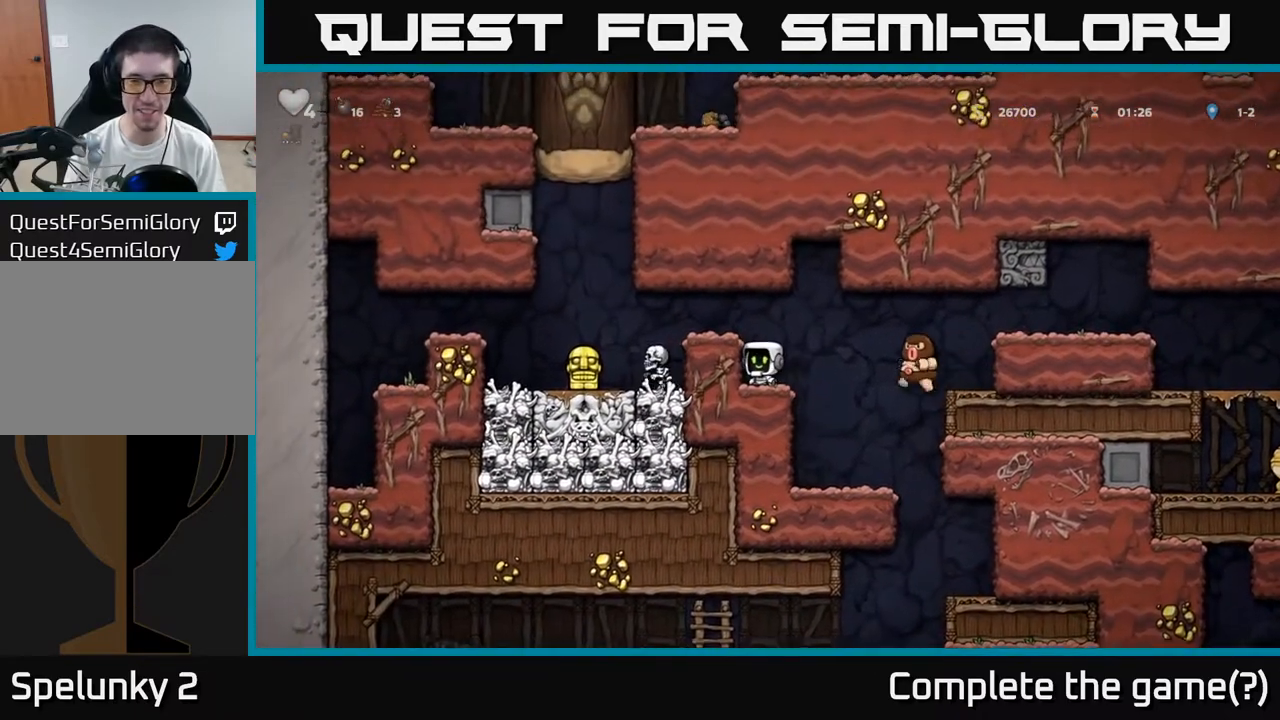
{"dt_ms": 500, "buttons": [], "left_stick": "center", "events": [[217, "A", "down"], [300, "A", "up"]]}
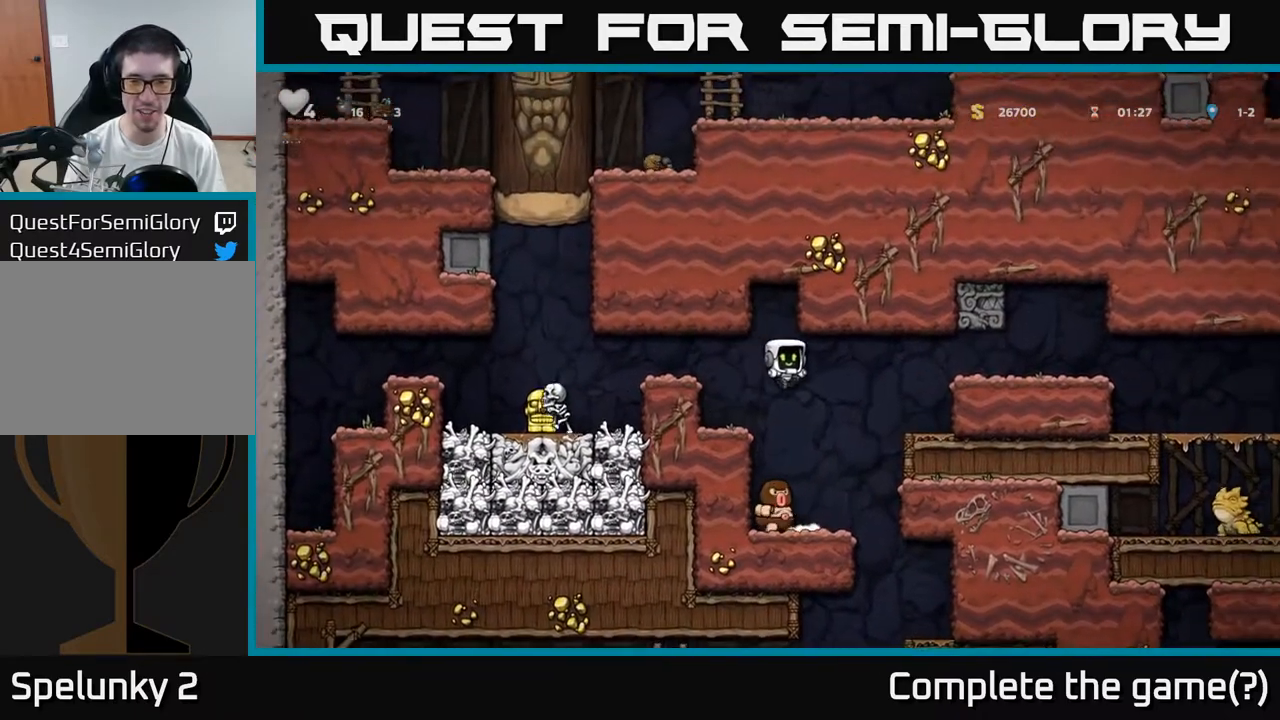
{"dt_ms": 500, "buttons": ["A"], "left_stick": "left", "events": [[167, "left_stick", "right"], [250, "left_stick", "center"], [350, "A", "down"], [383, "left_stick", "left"]]}
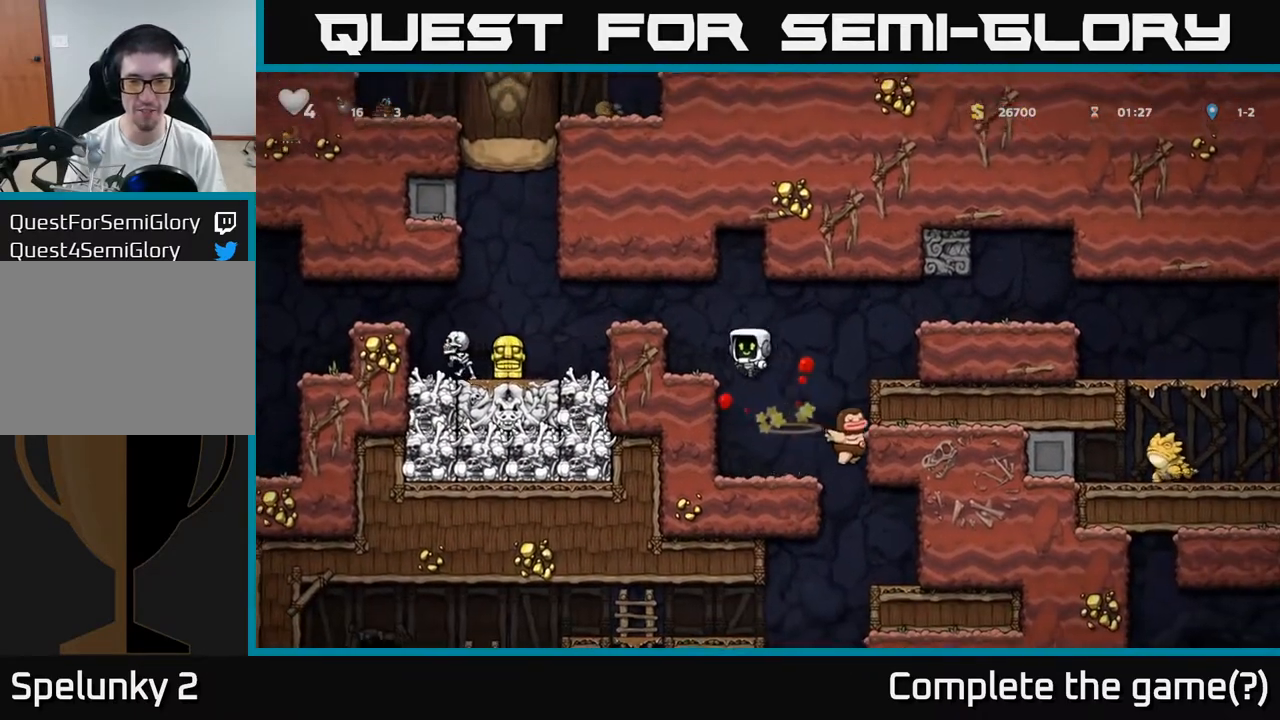
{"dt_ms": 500, "buttons": ["A"], "left_stick": "center", "events": [[17, "A", "up"], [100, "left_stick", "center"], [383, "A", "down"]]}
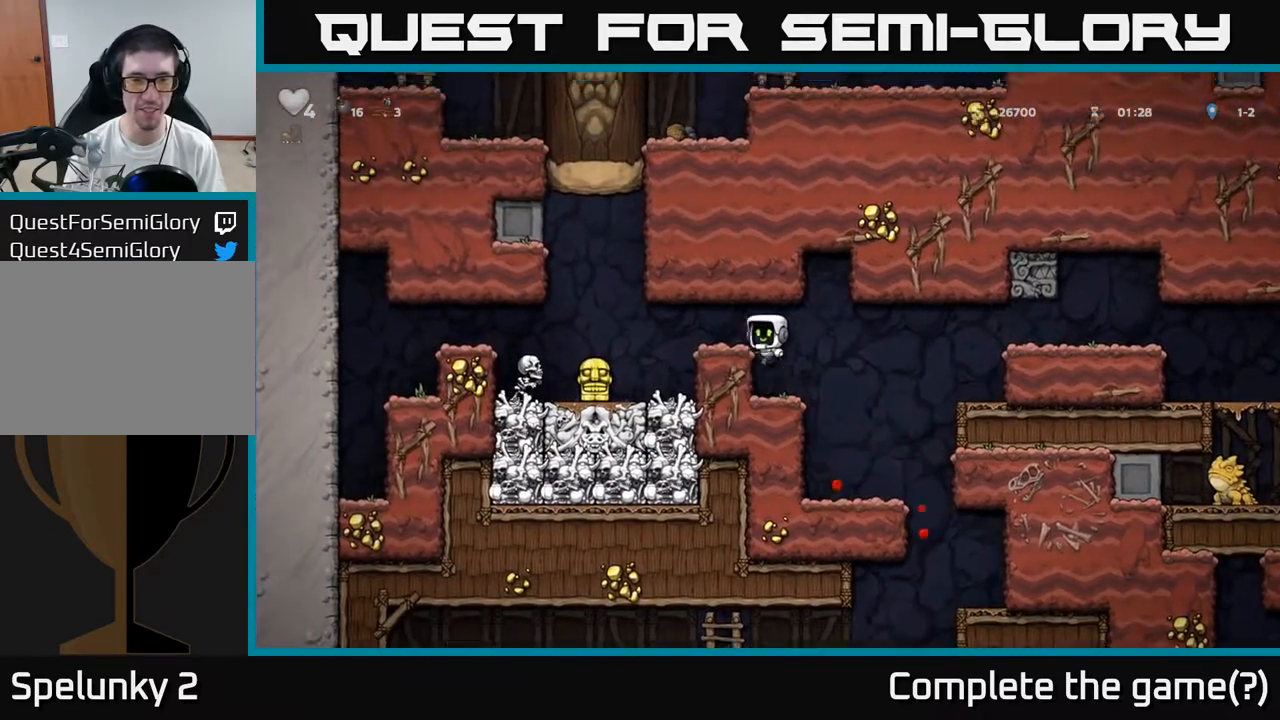
{"dt_ms": 500, "buttons": [], "left_stick": "center", "events": [[50, "A", "up"], [100, "left_stick", "left"], [200, "left_stick", "center"]]}
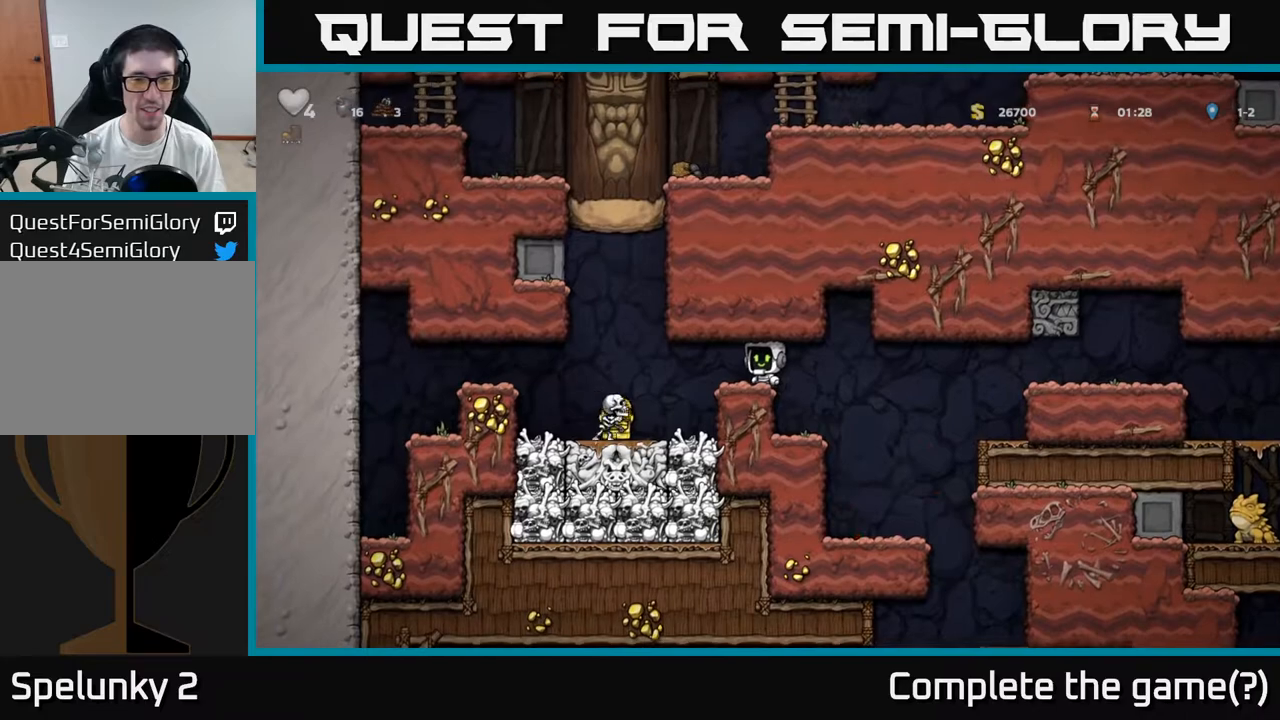
{"dt_ms": 500, "buttons": [], "left_stick": "left", "events": [[400, "left_stick", "left"]]}
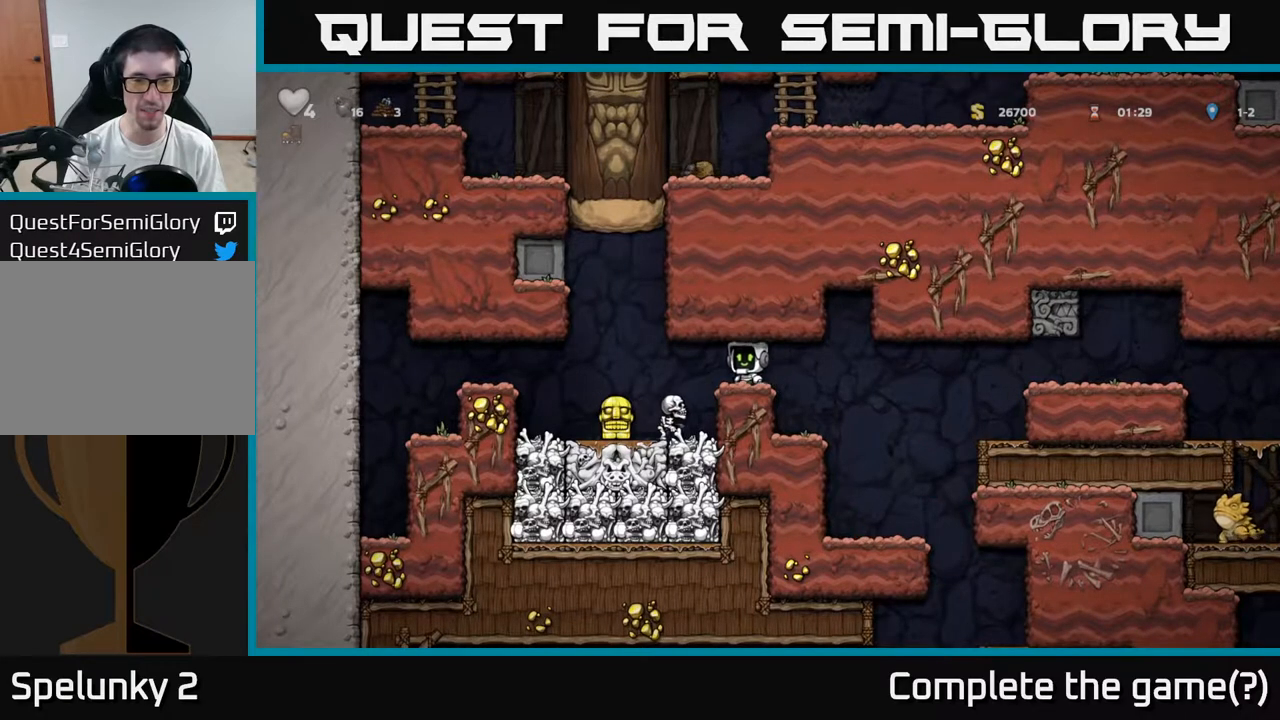
{"dt_ms": 500, "buttons": [], "left_stick": "center", "events": [[83, "left_stick", "center"], [217, "left_stick", "right"], [283, "left_stick", "center"]]}
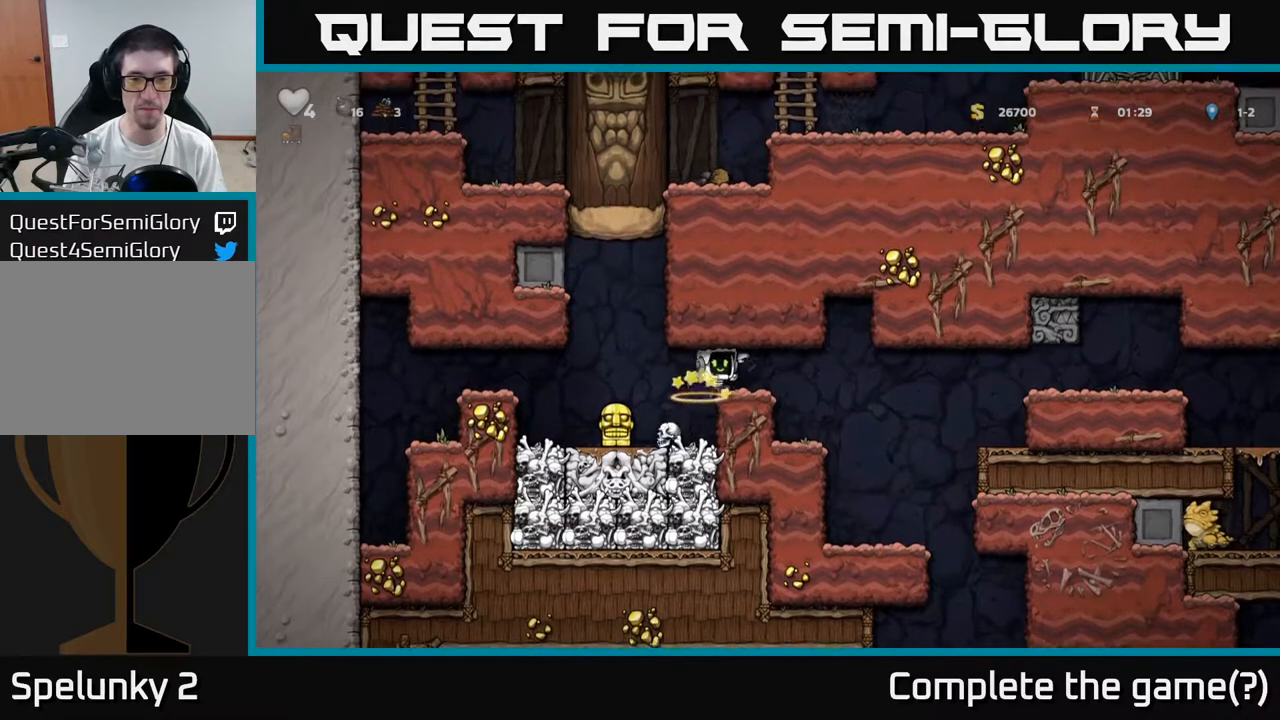
{"dt_ms": 500, "buttons": [], "left_stick": "left", "events": [[283, "left_stick", "left"]]}
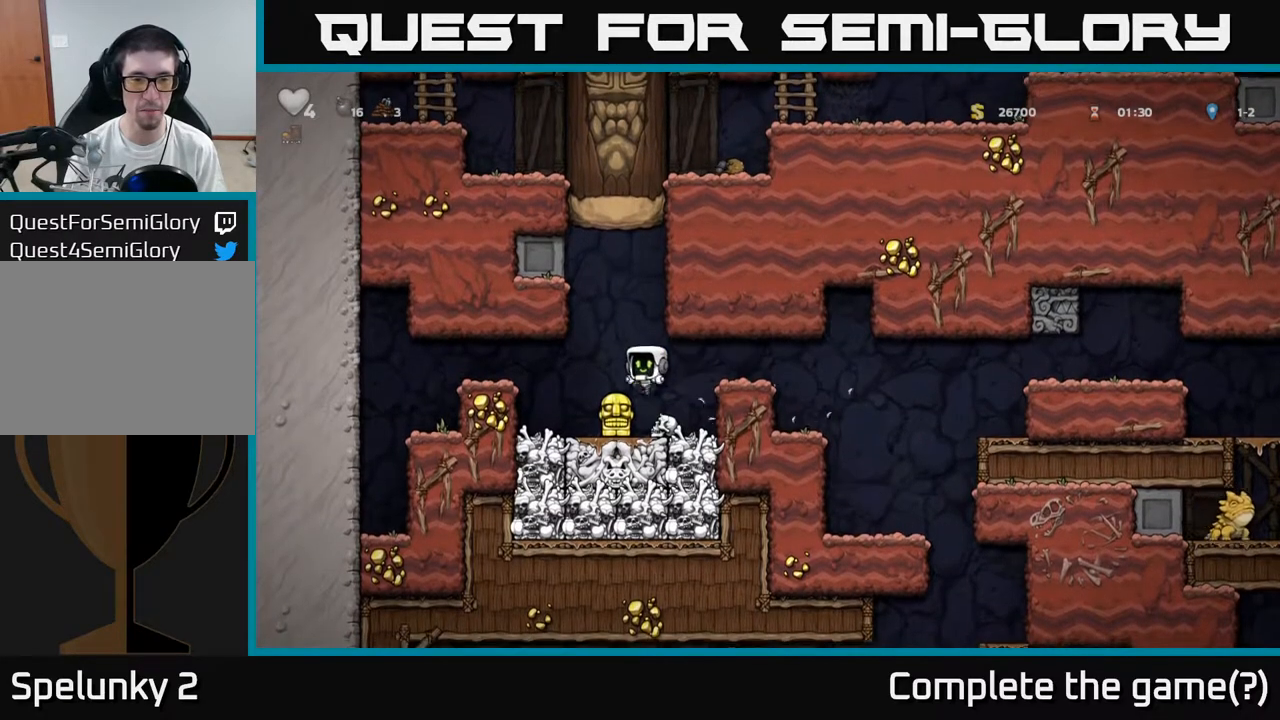
{"dt_ms": 1000, "buttons": [], "left_stick": "center"}